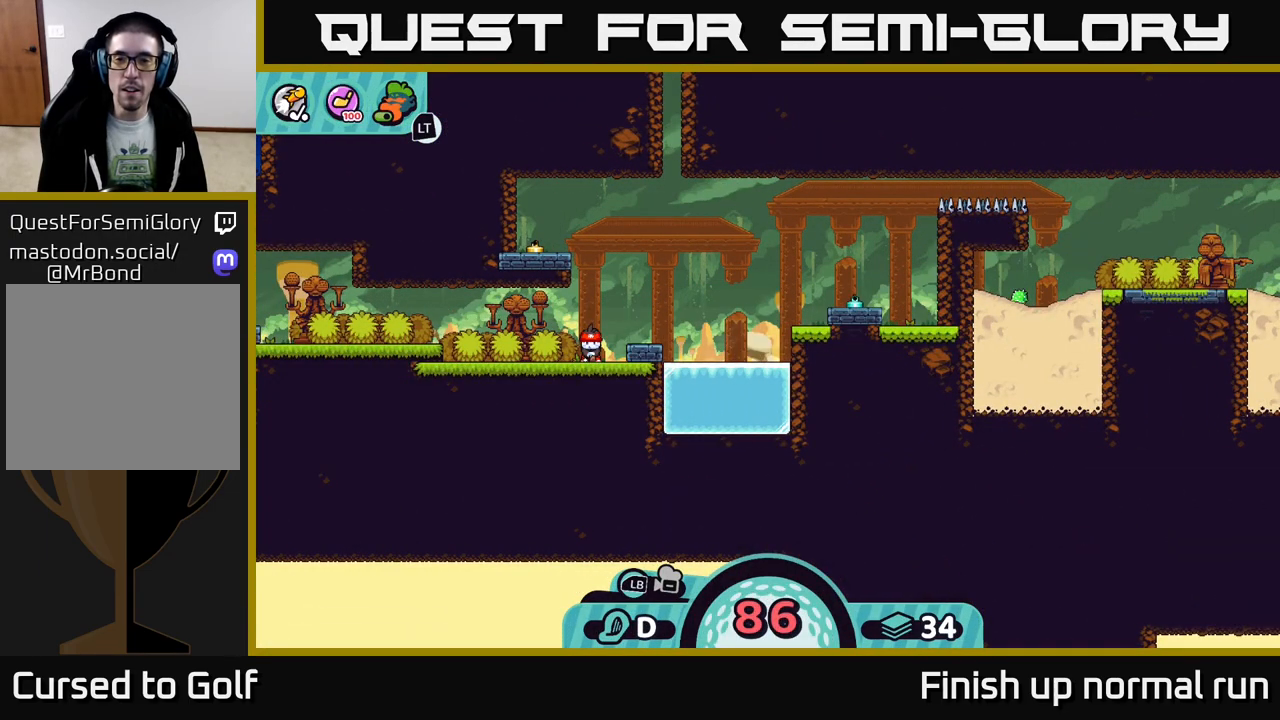
Gameplay with a controller (Xbox layout); each line is a JSON object with the inputs held at the frame after it. "events" lists button and stick changes between this image and that frame as [ms after this image, input, new state], when the widget could be followed in between.
{"buttons": [], "left_stick": "center", "right_stick": "center", "events": []}
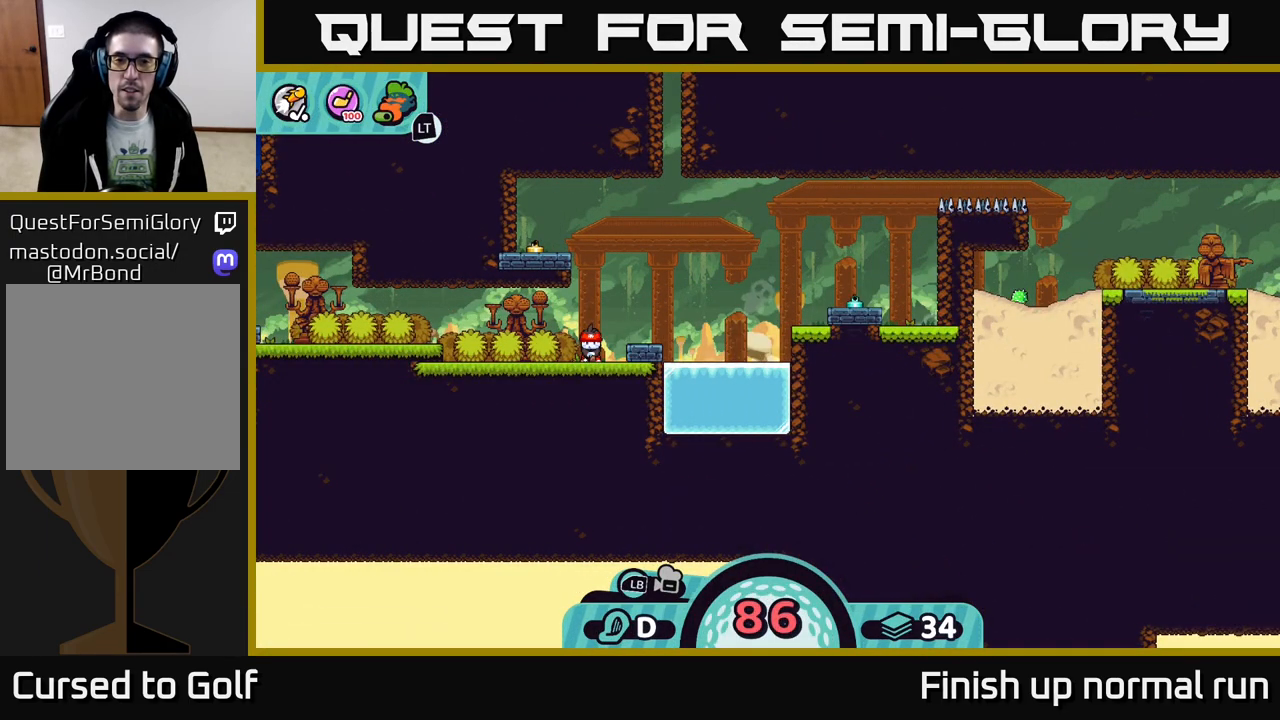
{"buttons": [], "left_stick": "center", "right_stick": "center", "events": []}
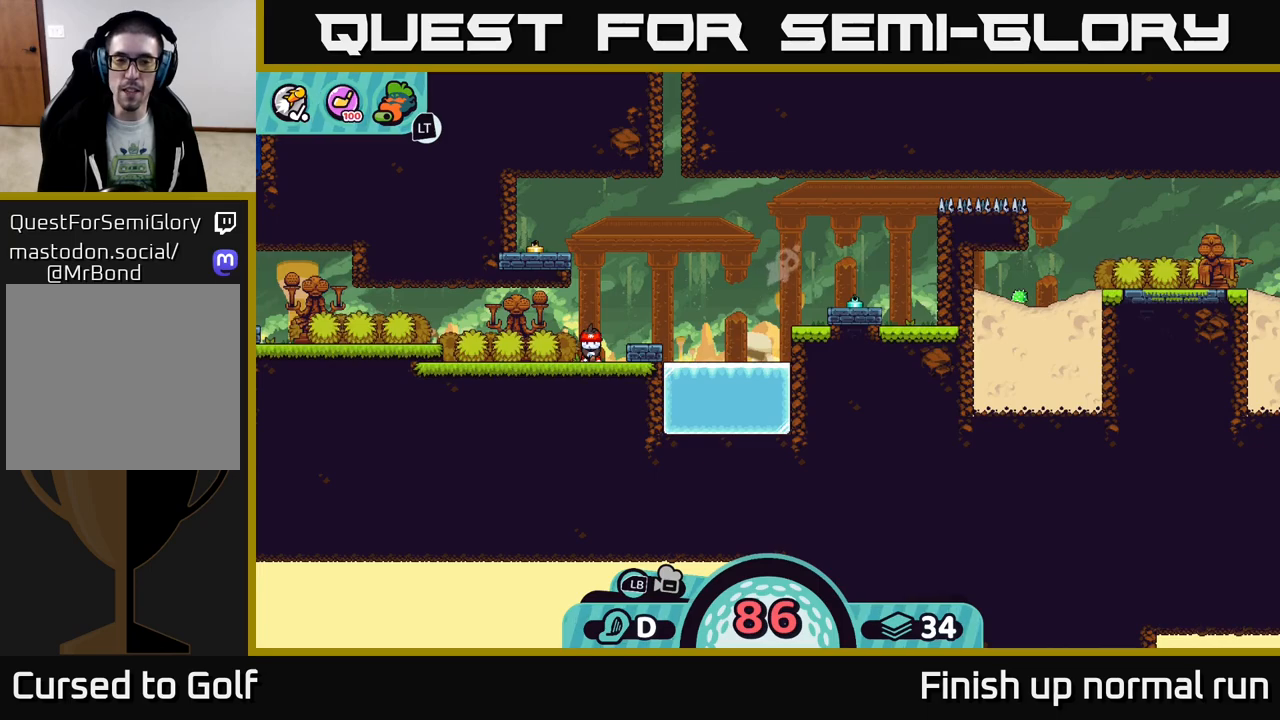
{"buttons": [], "left_stick": "center", "right_stick": "center", "events": []}
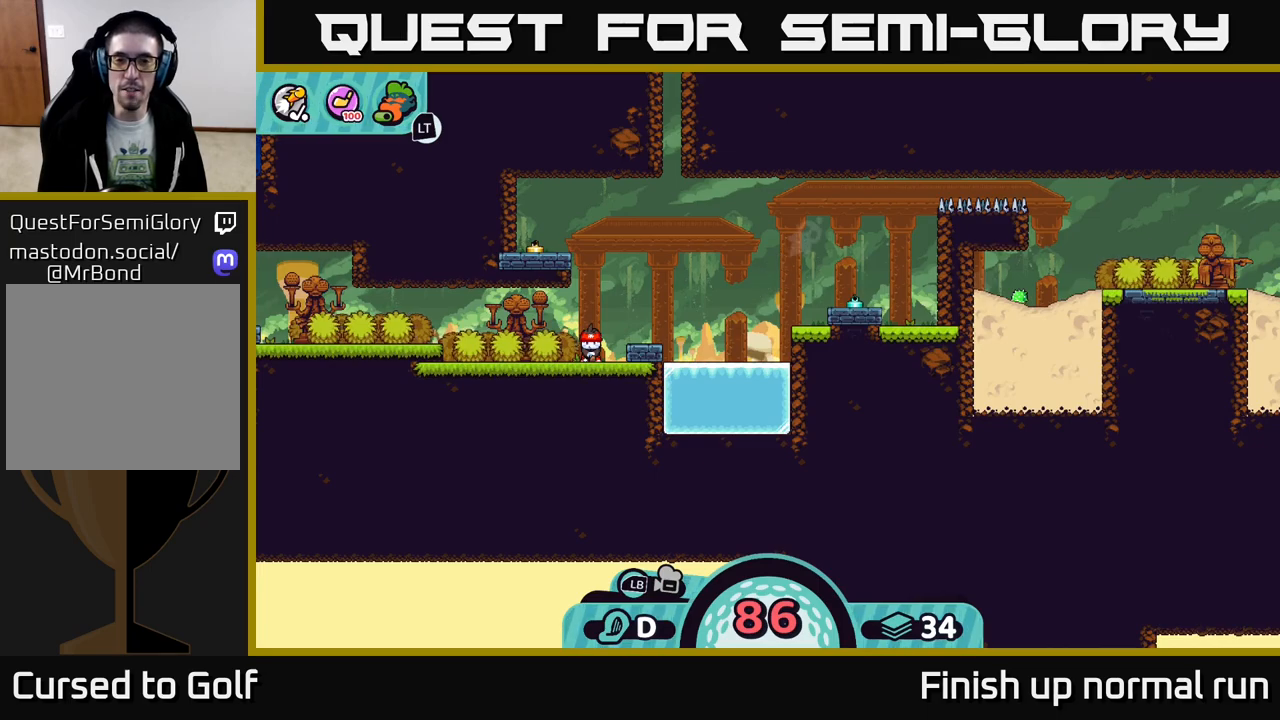
{"buttons": [], "left_stick": "center", "right_stick": "center", "events": []}
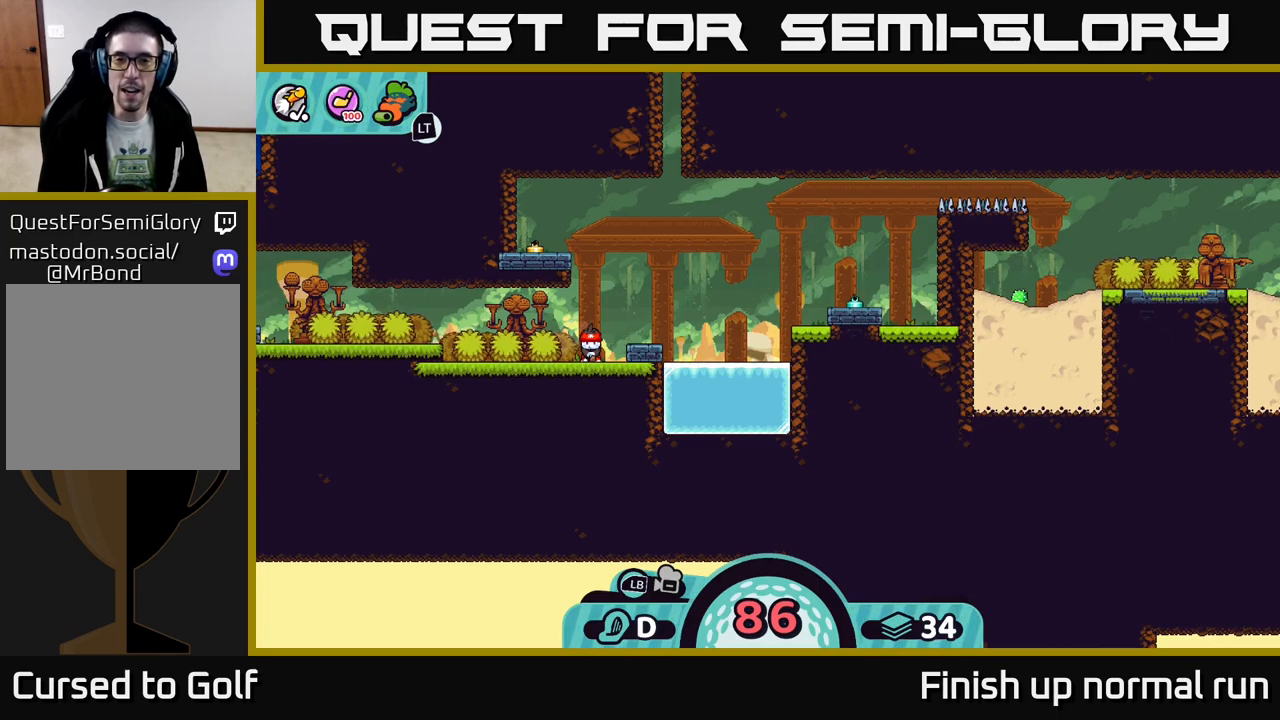
{"buttons": [], "left_stick": "center", "right_stick": "center", "events": []}
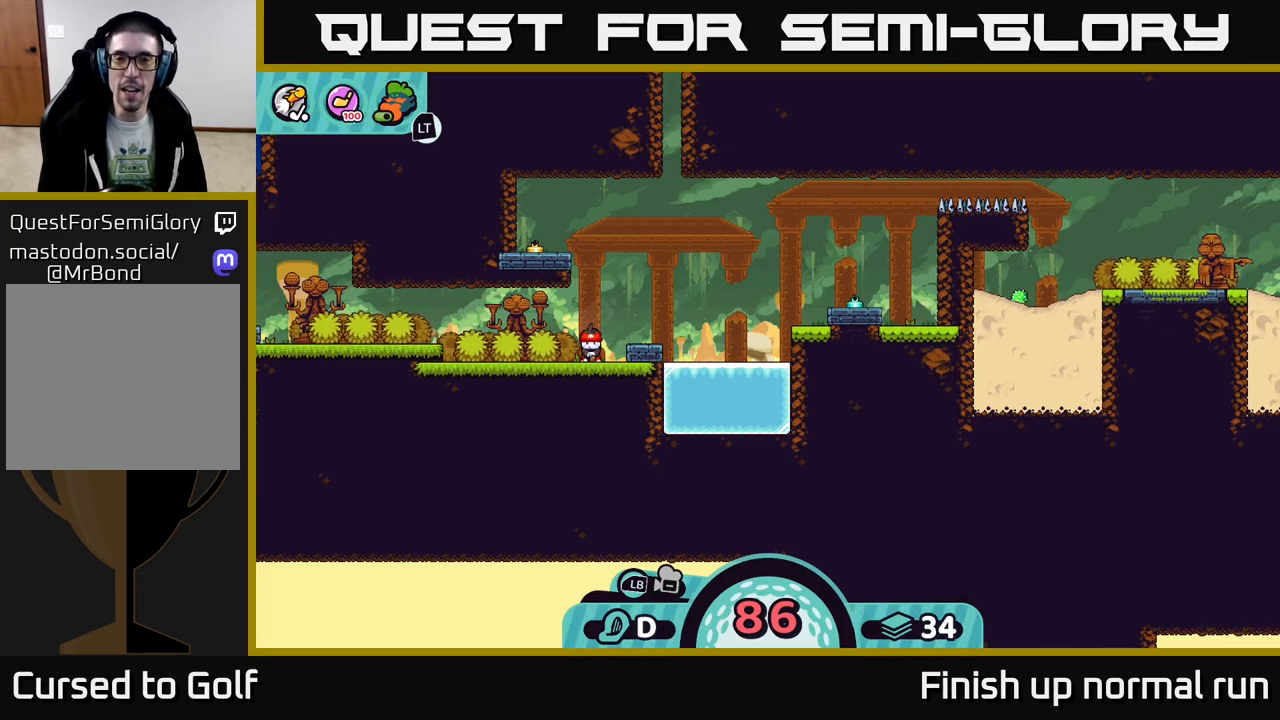
{"buttons": [], "left_stick": "center", "right_stick": "center", "events": []}
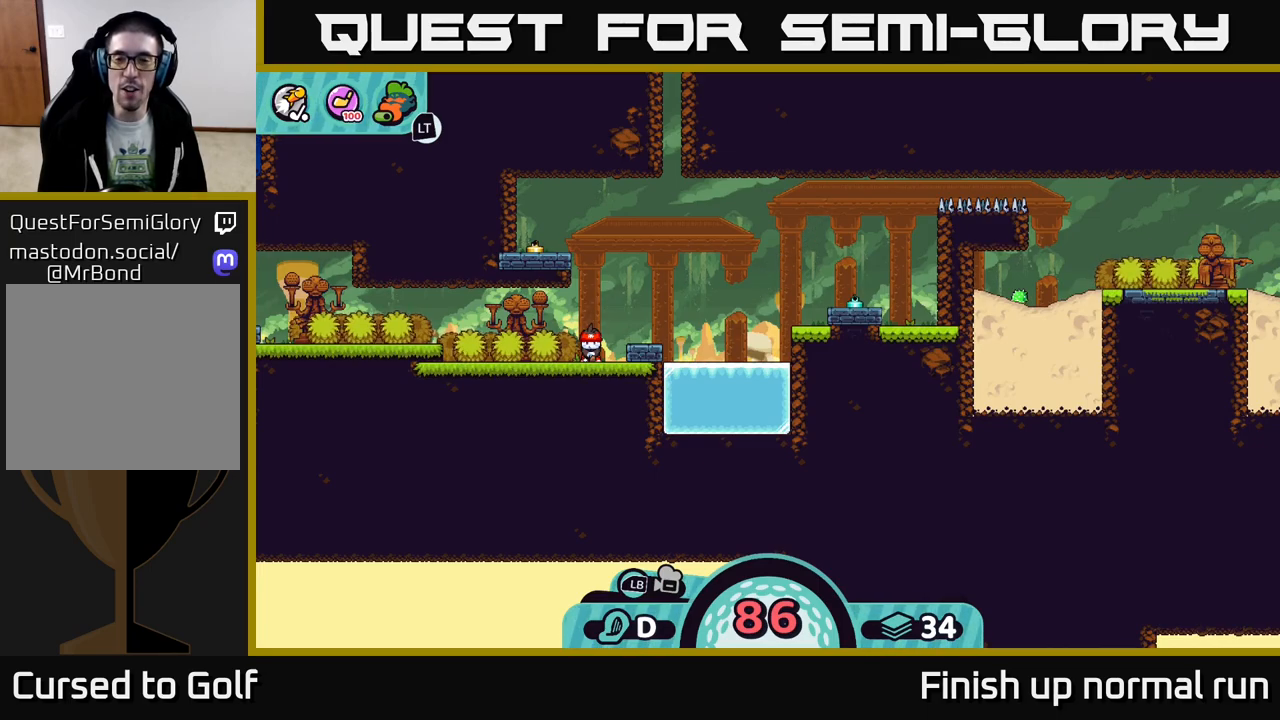
{"buttons": [], "left_stick": "center", "right_stick": "center", "events": []}
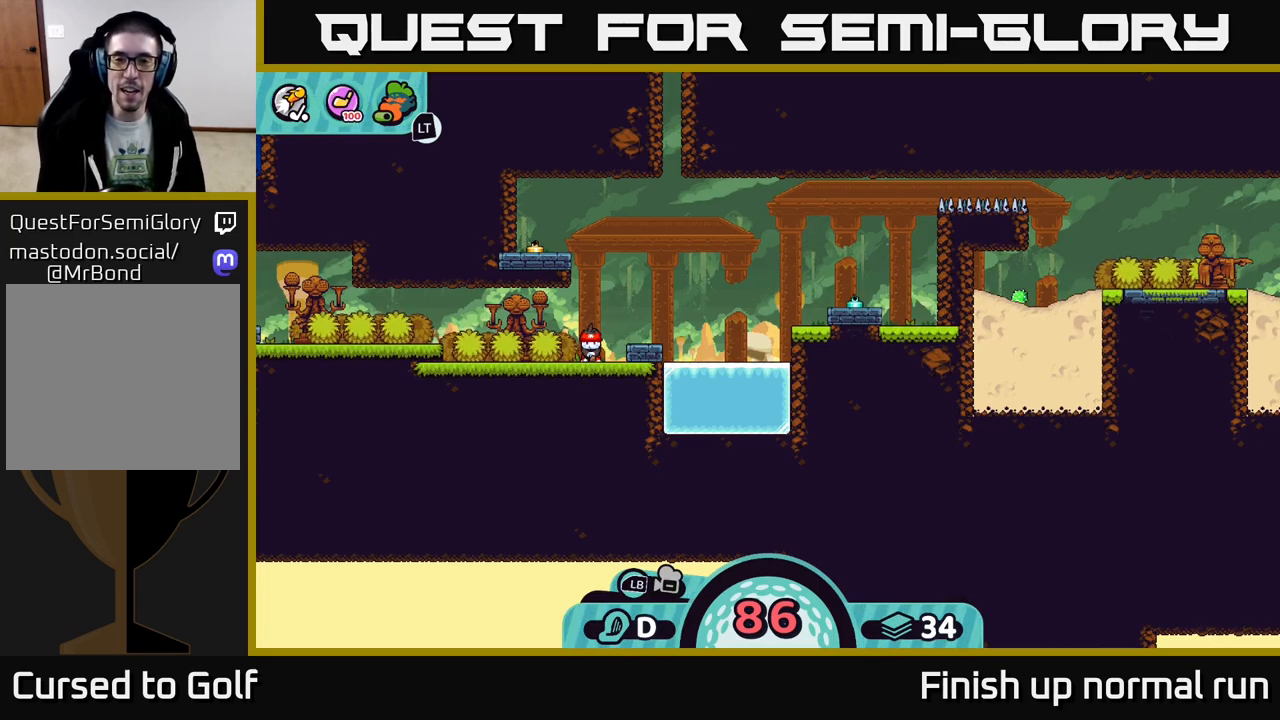
{"buttons": [], "left_stick": "center", "right_stick": "up", "events": [[433, "right_stick", "up"]]}
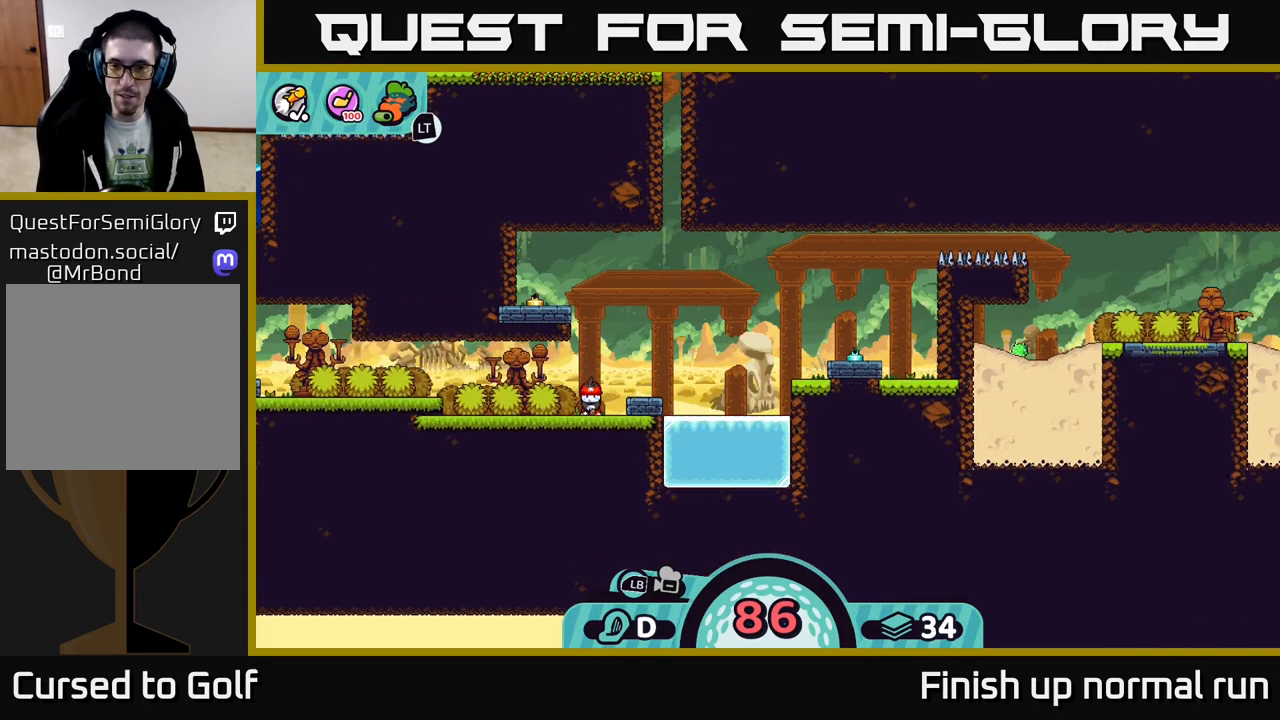
{"buttons": [], "left_stick": "center", "right_stick": "right", "events": [[50, "right_stick", "up-right"], [267, "right_stick", "center"], [417, "right_stick", "right"]]}
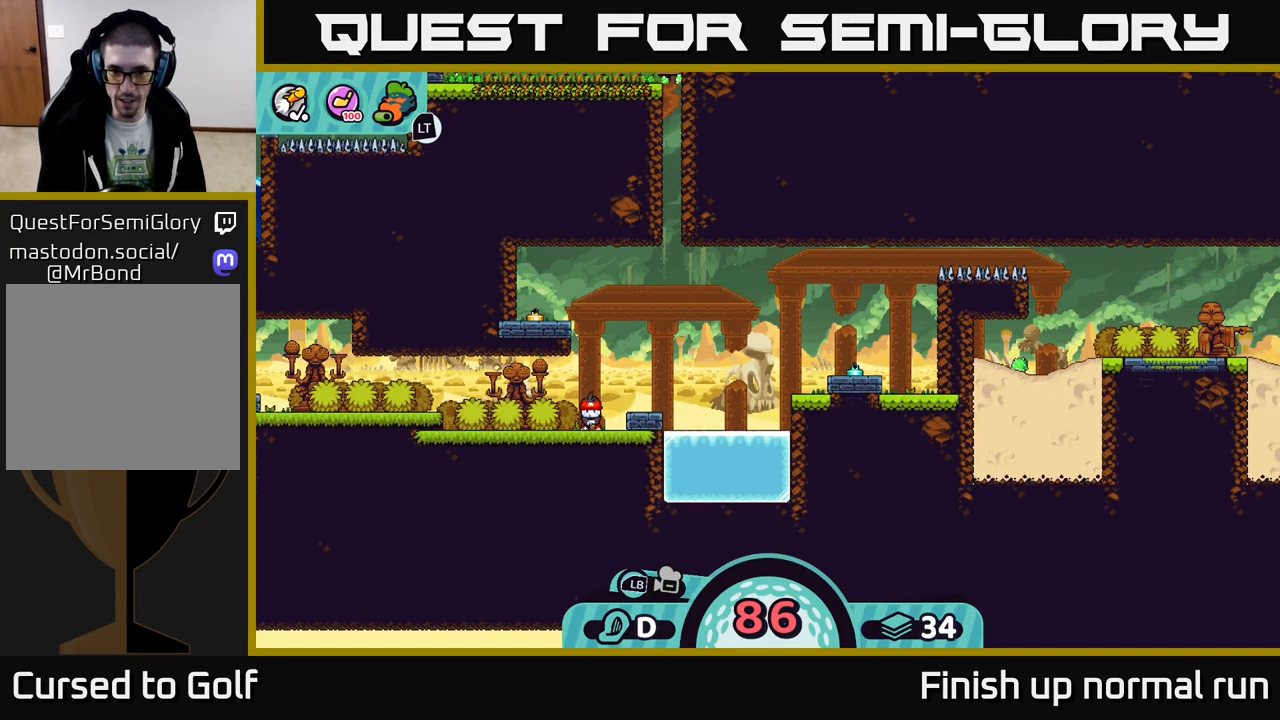
{"buttons": [], "left_stick": "center", "right_stick": "center", "events": [[183, "right_stick", "center"], [417, "B", "down"], [483, "B", "up"]]}
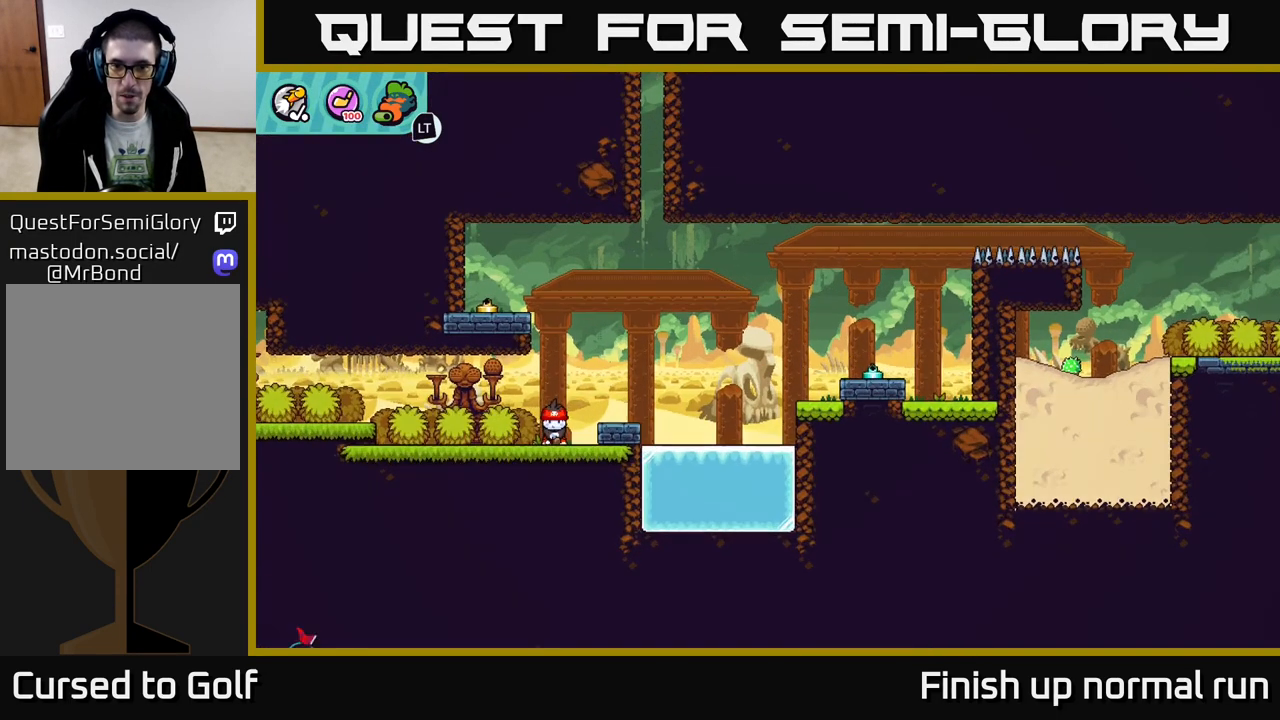
{"buttons": [], "left_stick": "up-right", "right_stick": "center", "events": [[333, "left_stick", "up-right"]]}
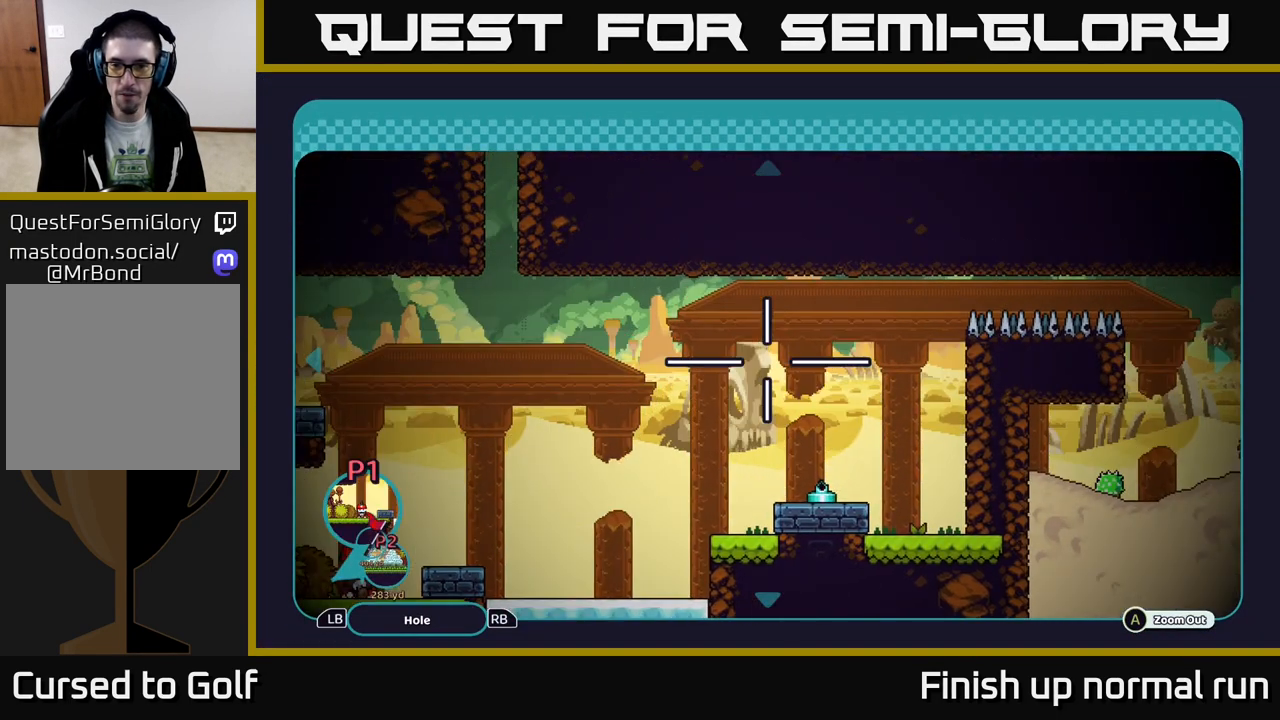
{"buttons": [], "left_stick": "right", "right_stick": "center", "events": [[117, "left_stick", "center"], [250, "left_stick", "down-left"], [300, "left_stick", "down"], [450, "left_stick", "right"]]}
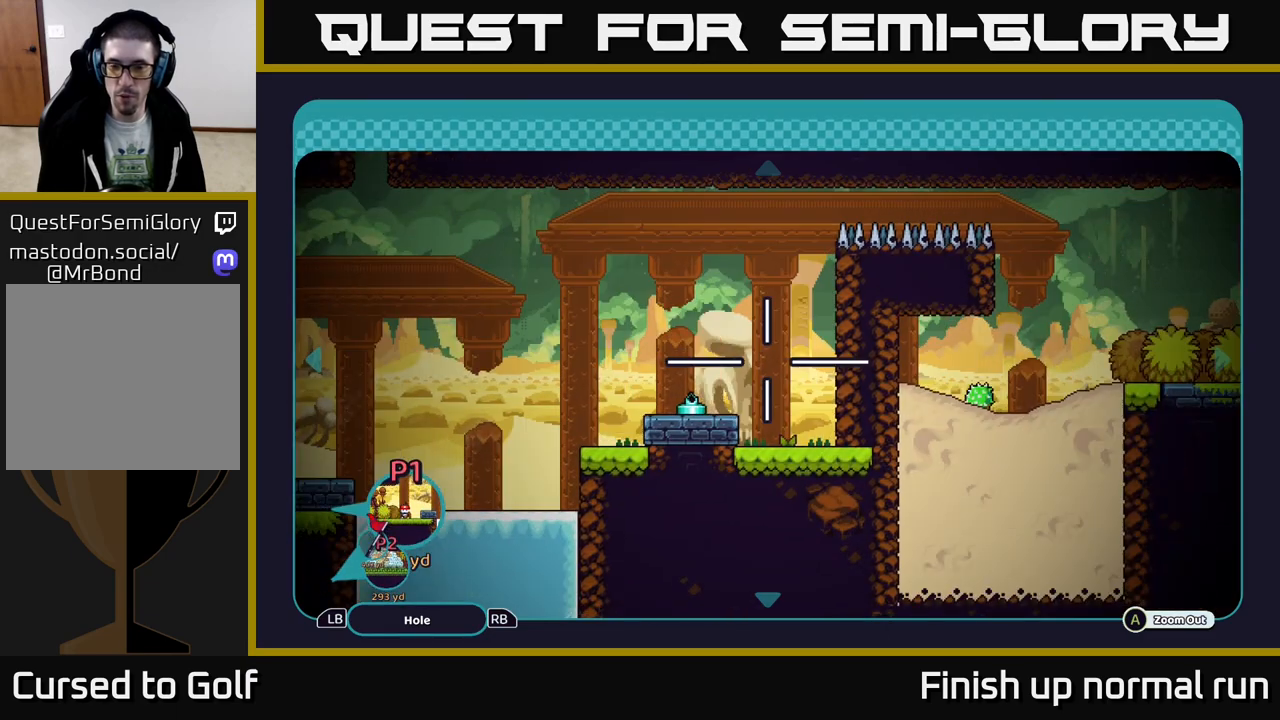
{"buttons": [], "left_stick": "center", "right_stick": "center", "events": [[33, "left_stick", "center"], [100, "B", "down"], [217, "B", "up"]]}
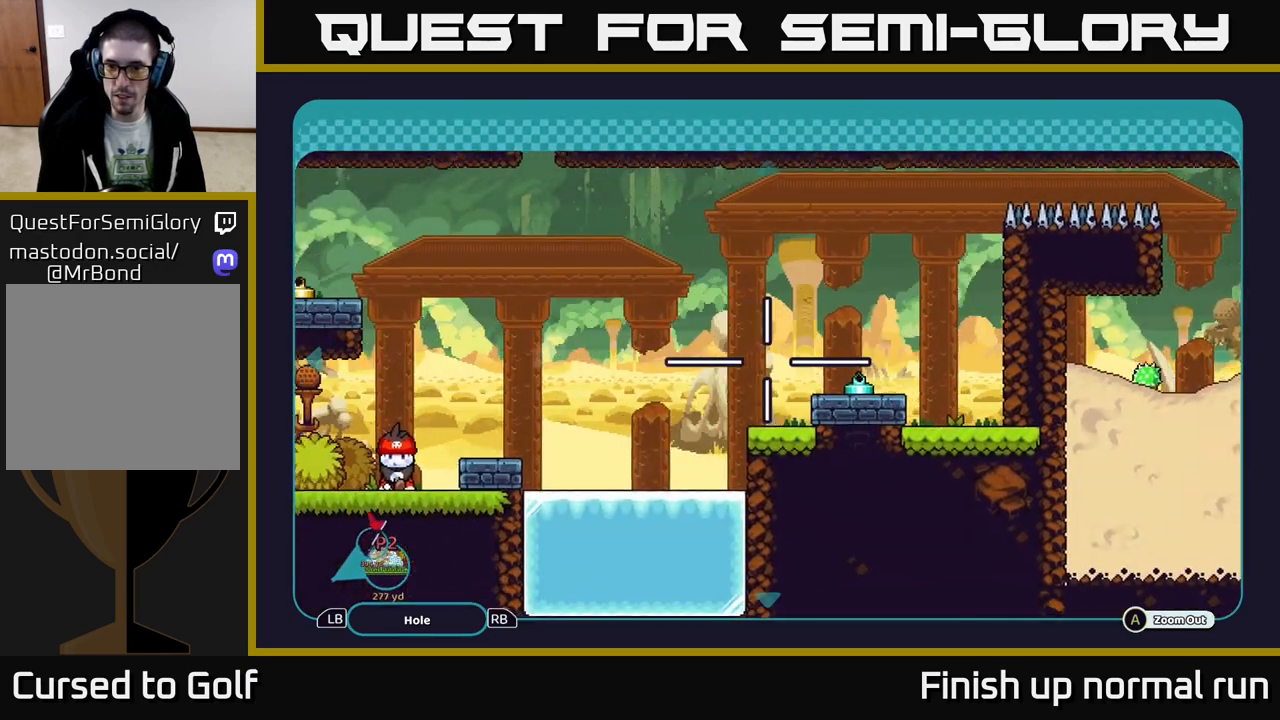
{"buttons": [], "left_stick": "center", "right_stick": "up-right", "events": [[67, "right_stick", "up-right"]]}
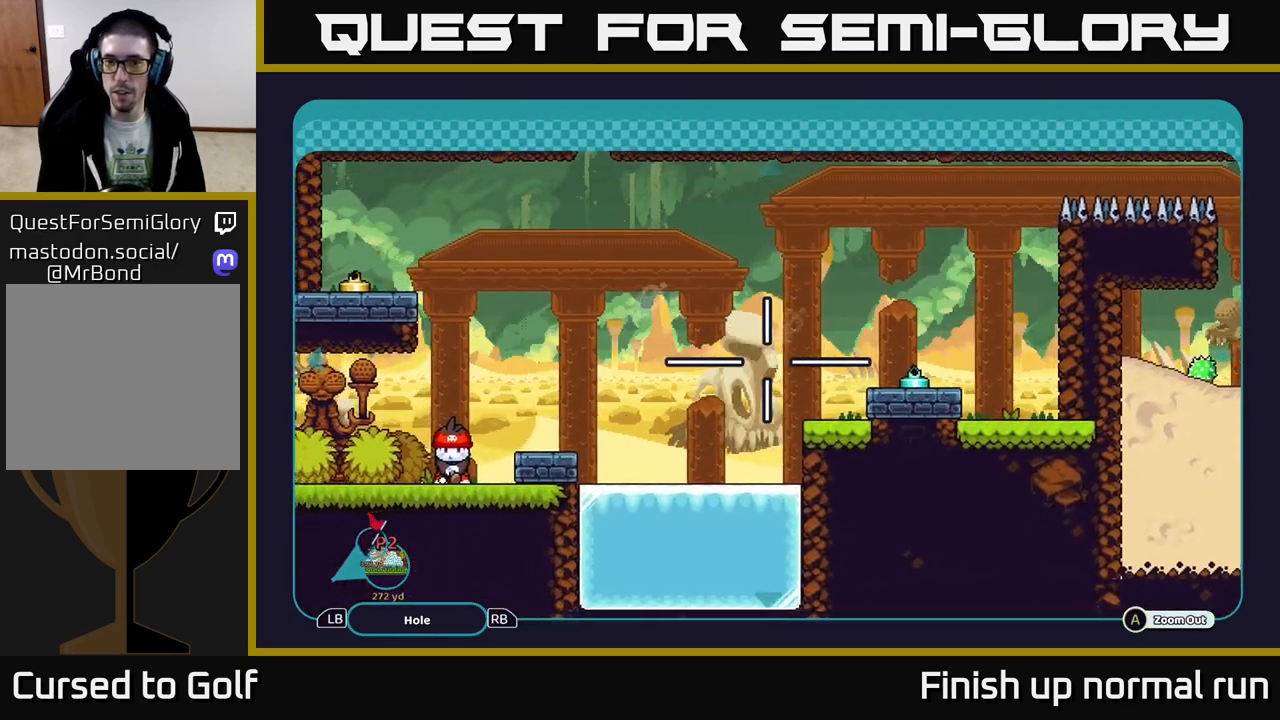
{"buttons": [], "left_stick": "center", "right_stick": "center", "events": [[183, "right_stick", "center"]]}
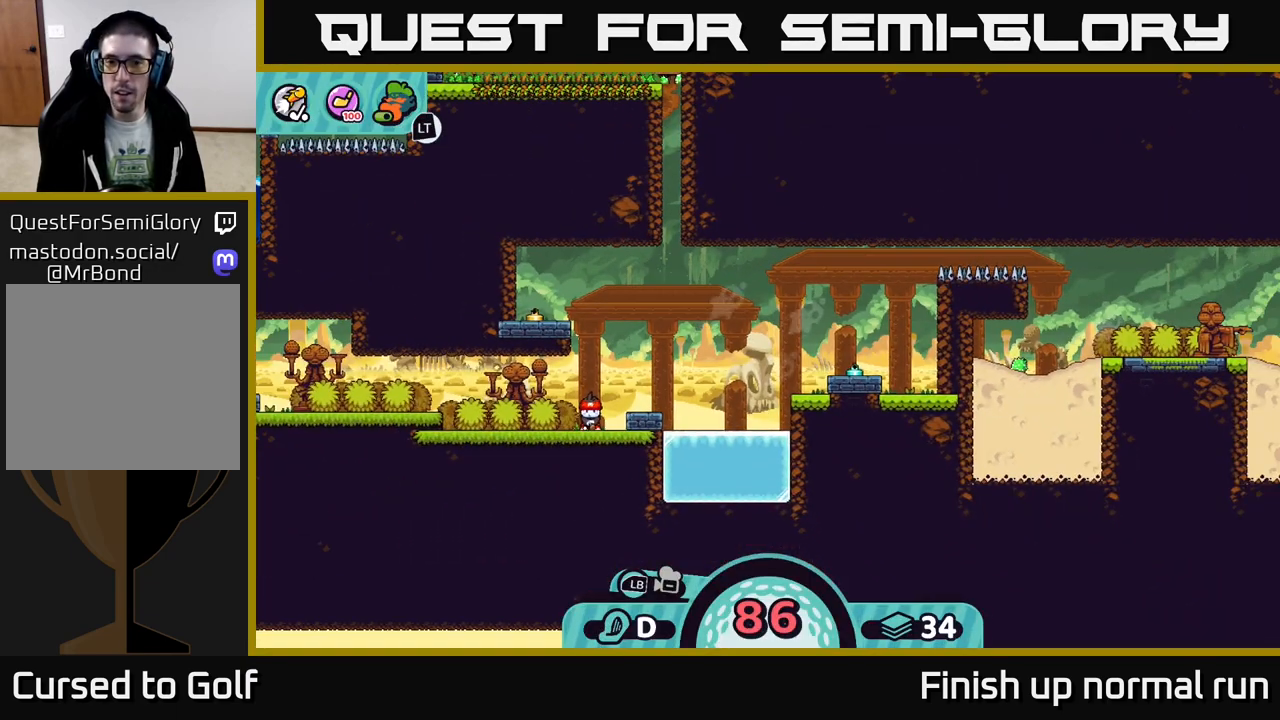
{"buttons": [], "left_stick": "center", "right_stick": "center", "events": []}
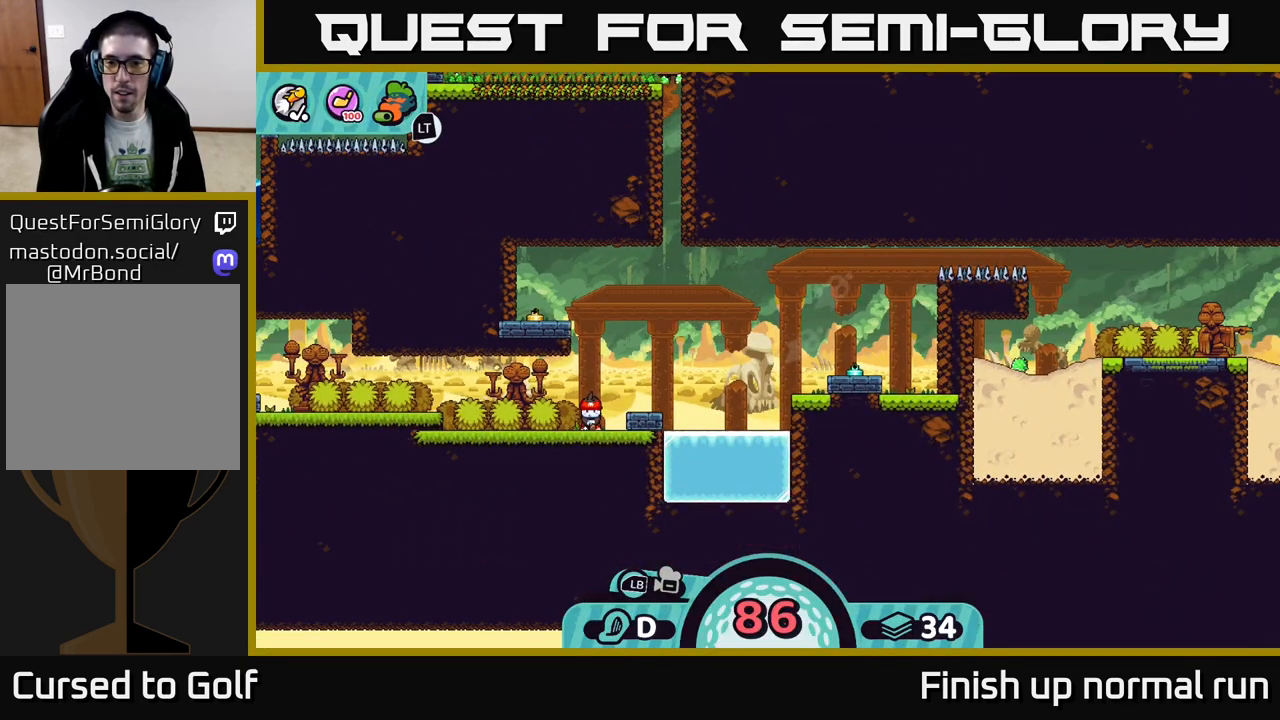
{"buttons": [], "left_stick": "center", "right_stick": "center", "events": []}
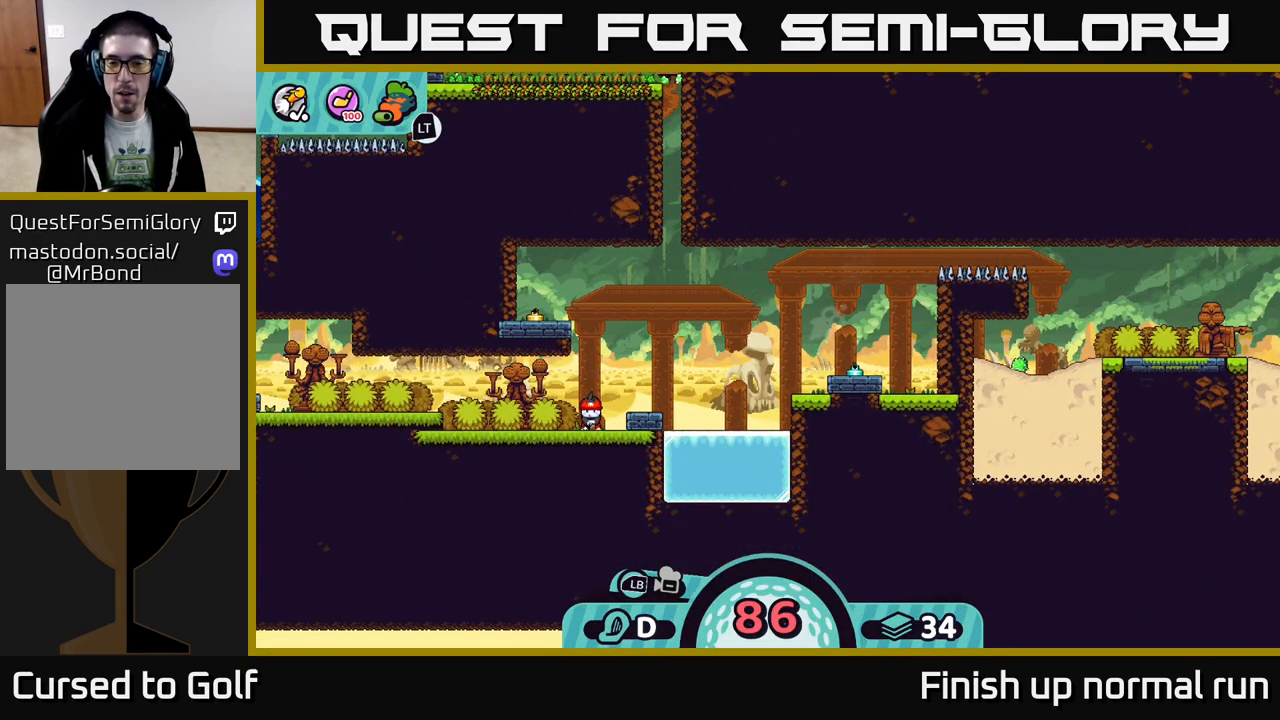
{"buttons": [], "left_stick": "center", "right_stick": "center", "events": []}
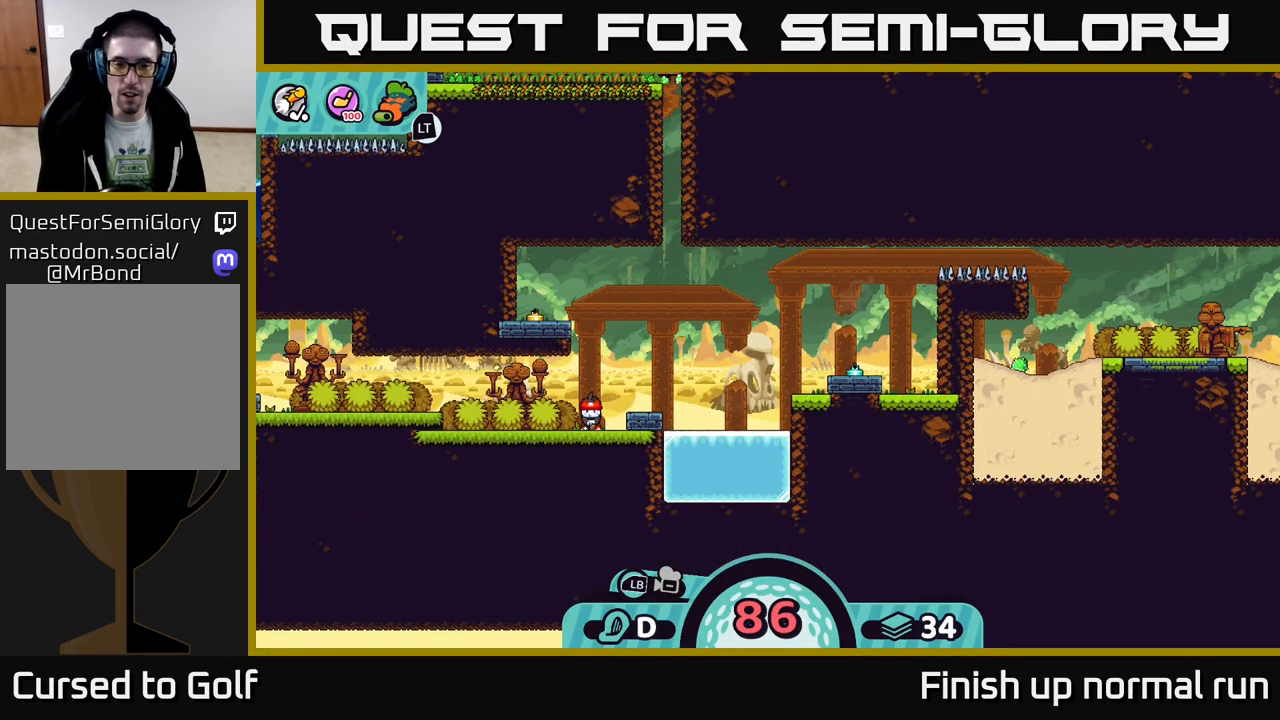
{"buttons": [], "left_stick": "center", "right_stick": "center", "events": []}
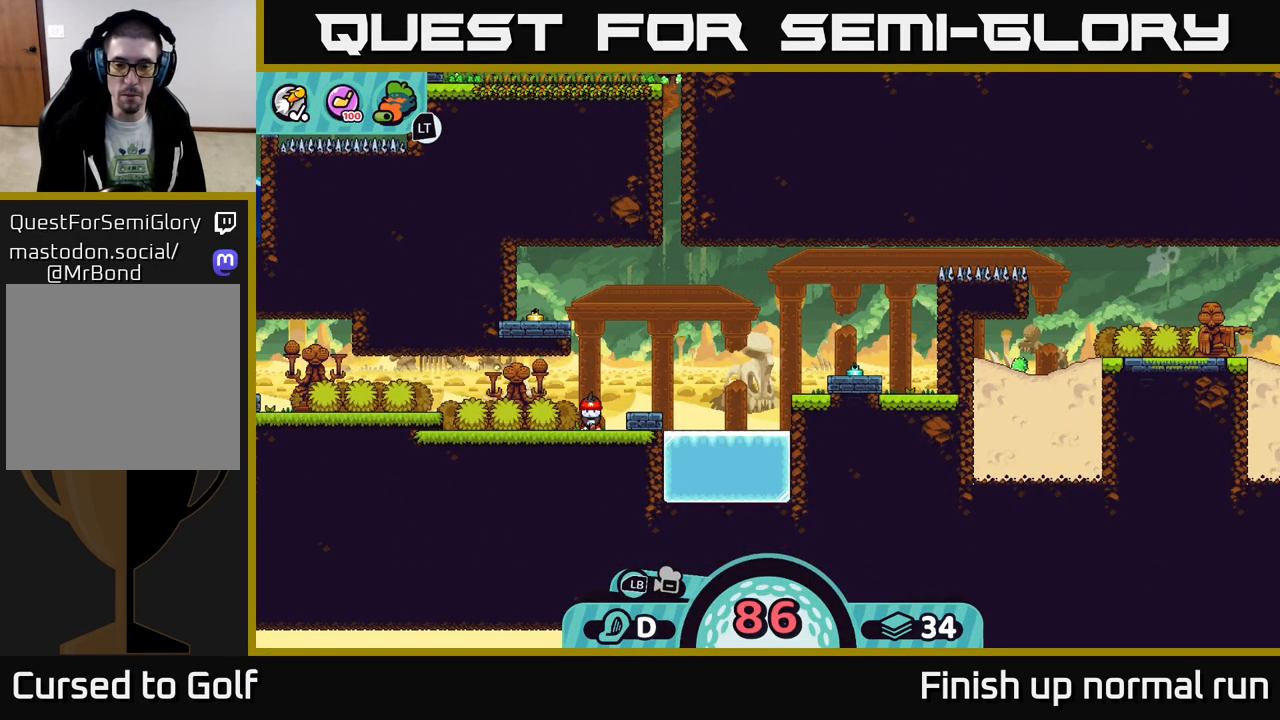
{"buttons": [], "left_stick": "center", "right_stick": "center", "events": []}
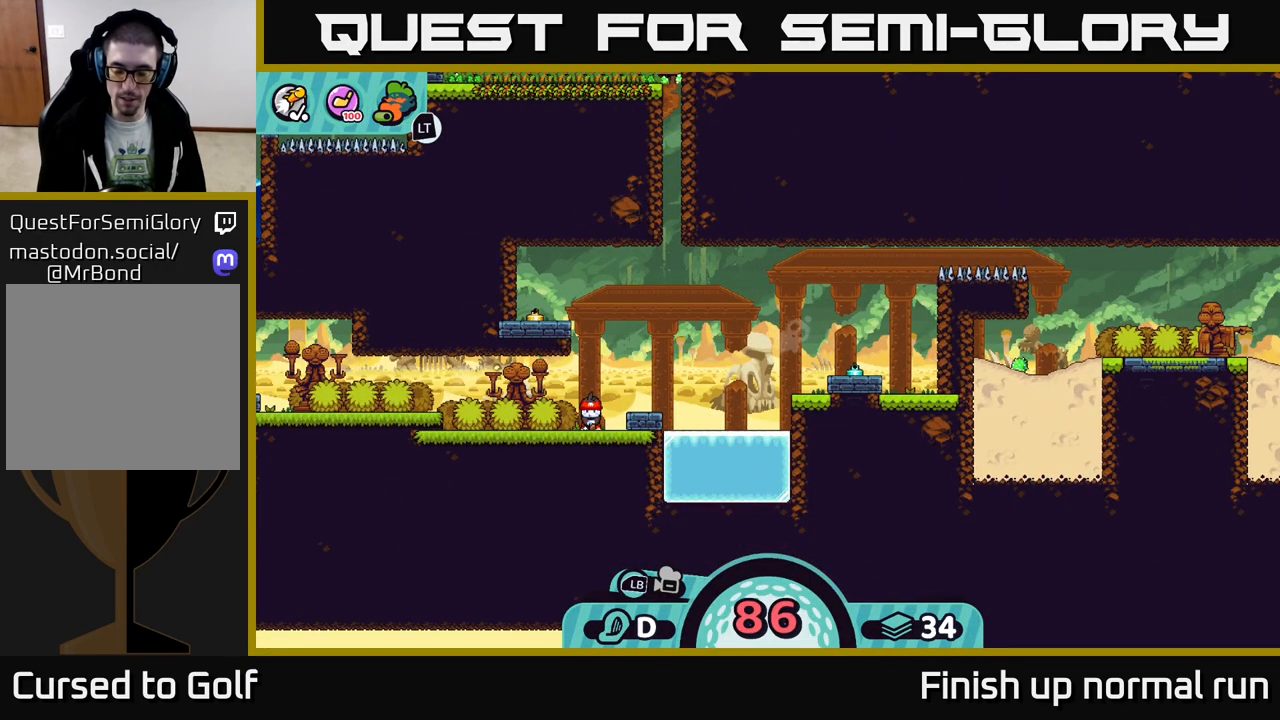
{"buttons": ["R2"], "left_stick": "center", "right_stick": "center", "events": [[400, "R2", "down"]]}
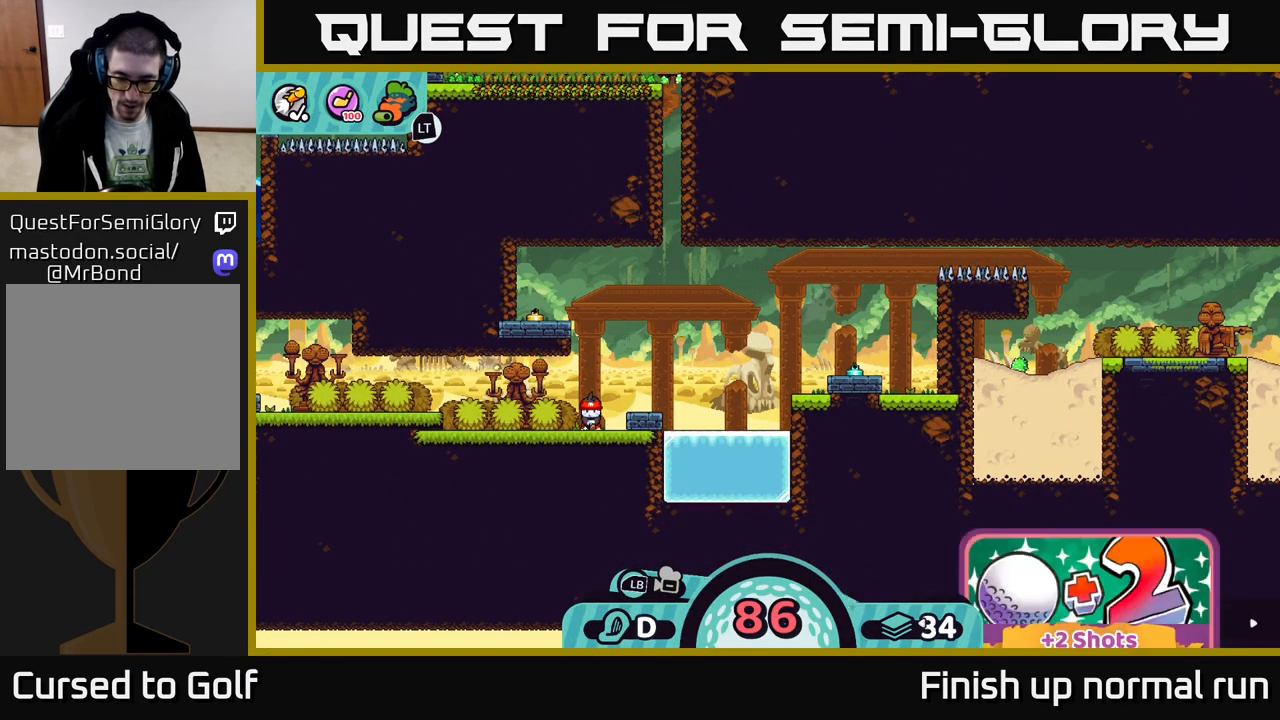
{"buttons": ["R2", "DPAD_RIGHT"], "left_stick": "center", "right_stick": "center", "events": [[500, "DPAD_RIGHT", "down"]]}
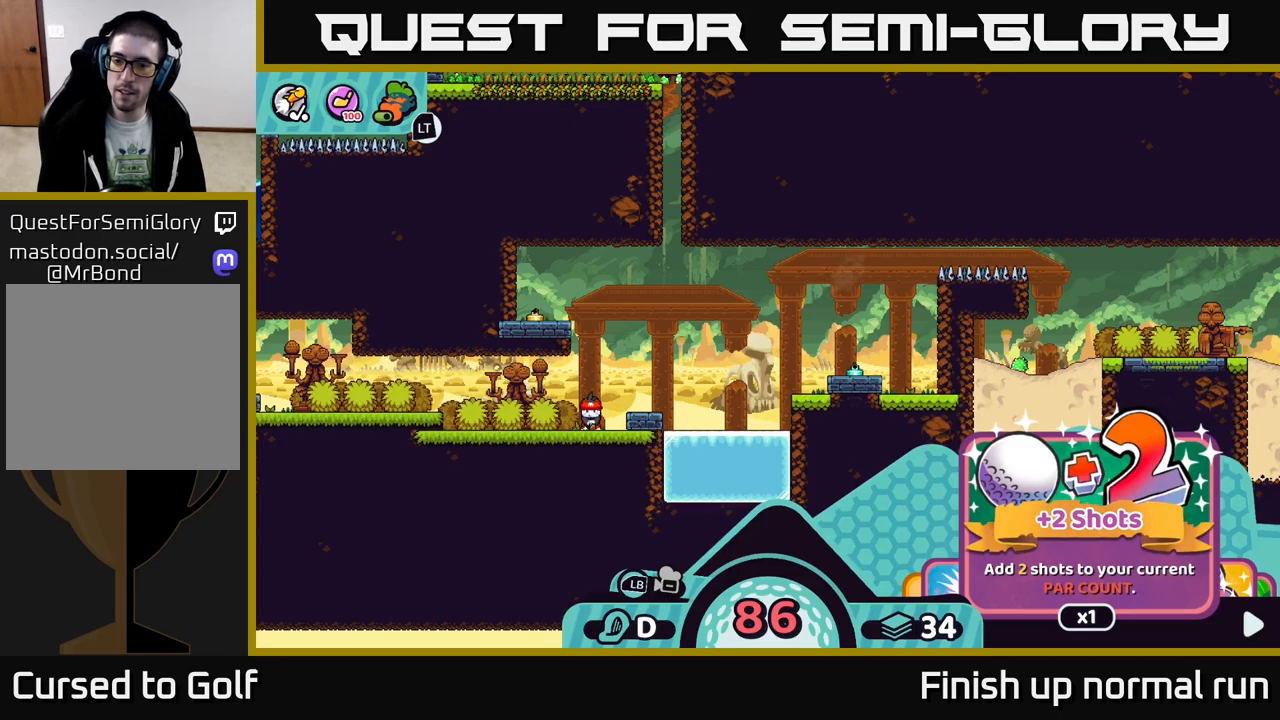
{"buttons": ["R2"], "left_stick": "center", "right_stick": "center", "events": [[133, "DPAD_RIGHT", "up"], [267, "DPAD_RIGHT", "down"], [383, "DPAD_RIGHT", "up"]]}
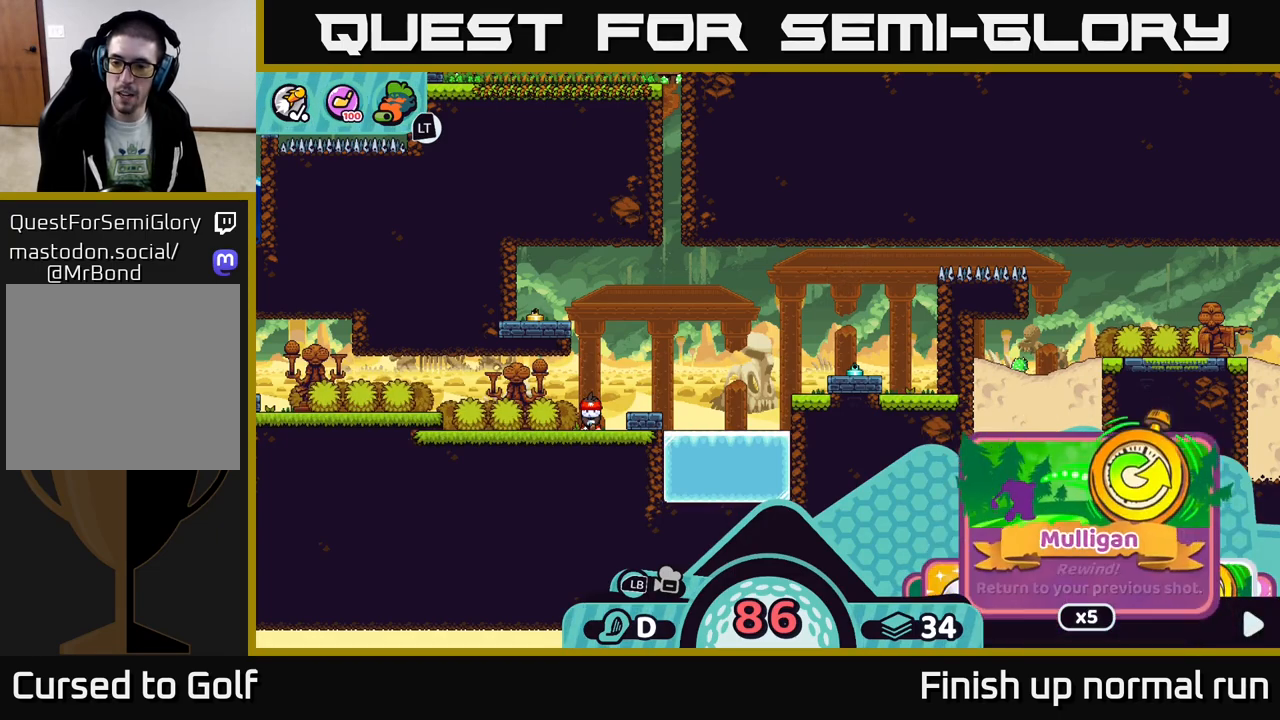
{"buttons": ["R2", "DPAD_RIGHT"], "left_stick": "center", "right_stick": "center", "events": [[100, "DPAD_RIGHT", "down"], [217, "DPAD_RIGHT", "up"], [483, "DPAD_RIGHT", "down"]]}
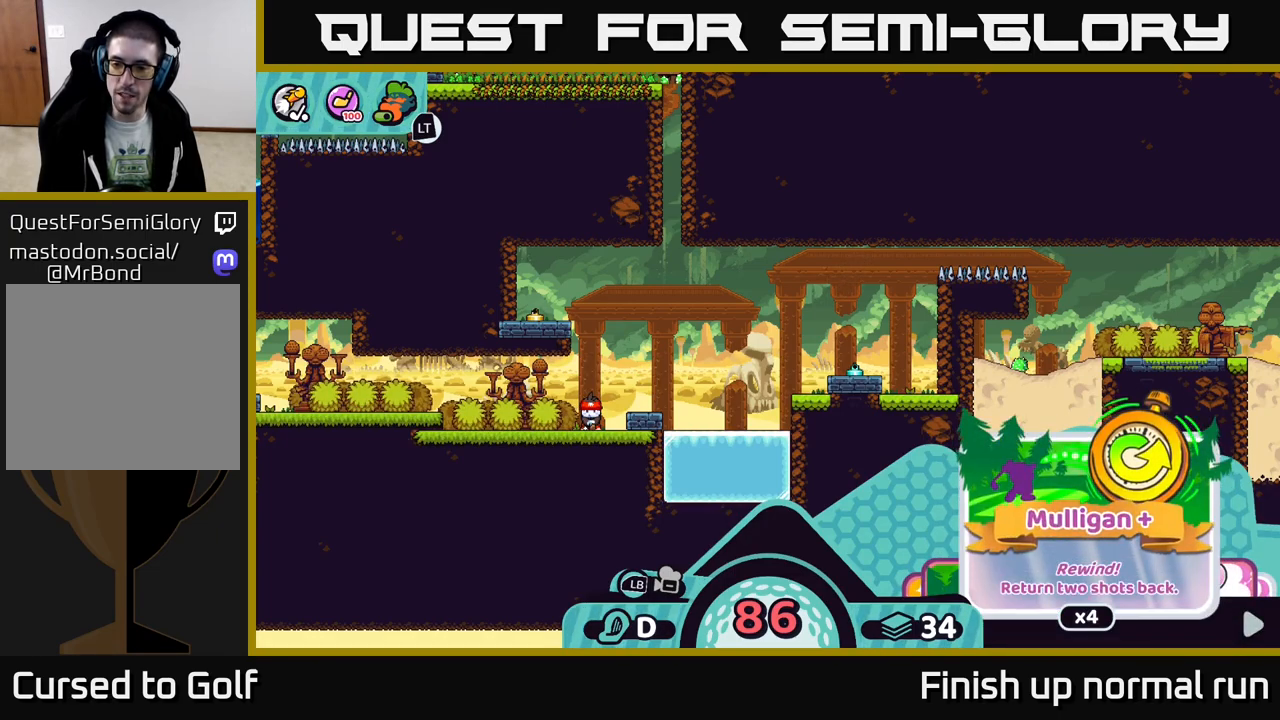
{"buttons": ["R2"], "left_stick": "center", "right_stick": "center", "events": [[117, "DPAD_RIGHT", "up"], [350, "DPAD_RIGHT", "down"], [500, "DPAD_RIGHT", "up"]]}
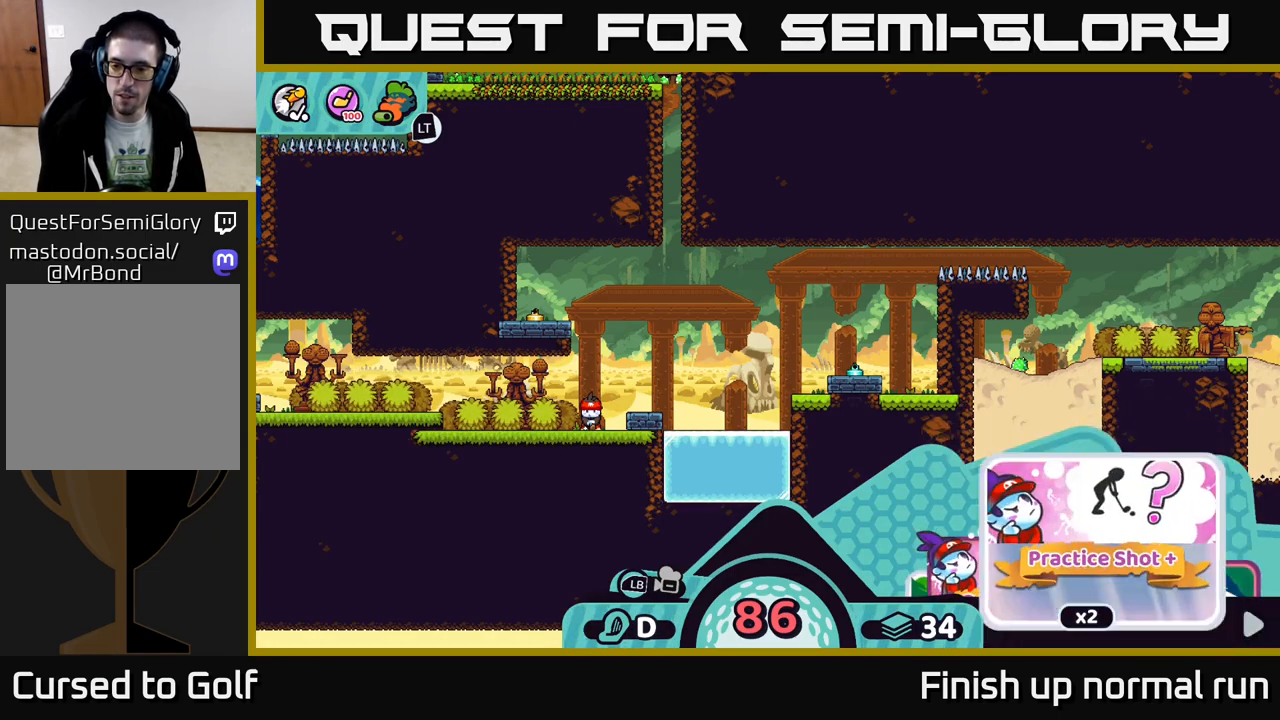
{"buttons": ["R2"], "left_stick": "center", "right_stick": "center", "events": [[200, "DPAD_RIGHT", "down"], [367, "DPAD_RIGHT", "up"]]}
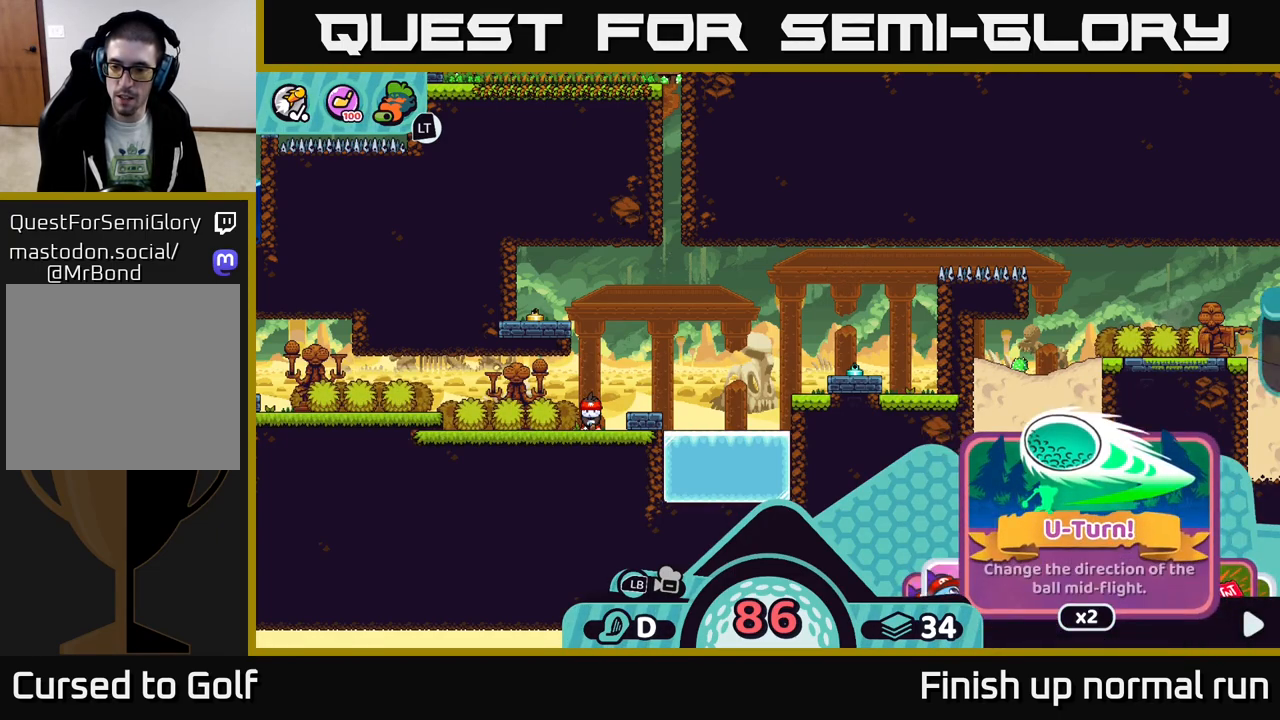
{"buttons": ["R2", "DPAD_RIGHT"], "left_stick": "center", "right_stick": "center", "events": [[33, "DPAD_RIGHT", "down"], [183, "DPAD_RIGHT", "up"], [450, "DPAD_RIGHT", "down"]]}
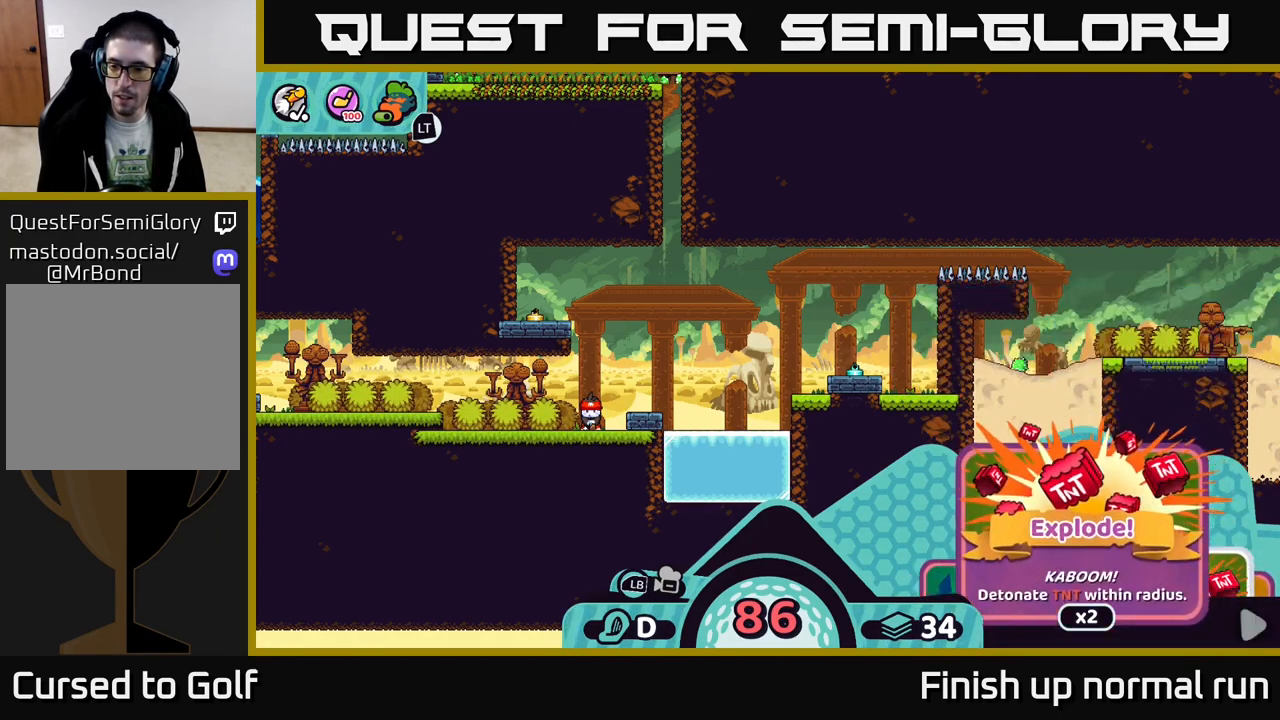
{"buttons": ["R2"], "left_stick": "center", "right_stick": "center", "events": [[117, "DPAD_RIGHT", "up"], [267, "DPAD_RIGHT", "down"], [400, "DPAD_RIGHT", "up"]]}
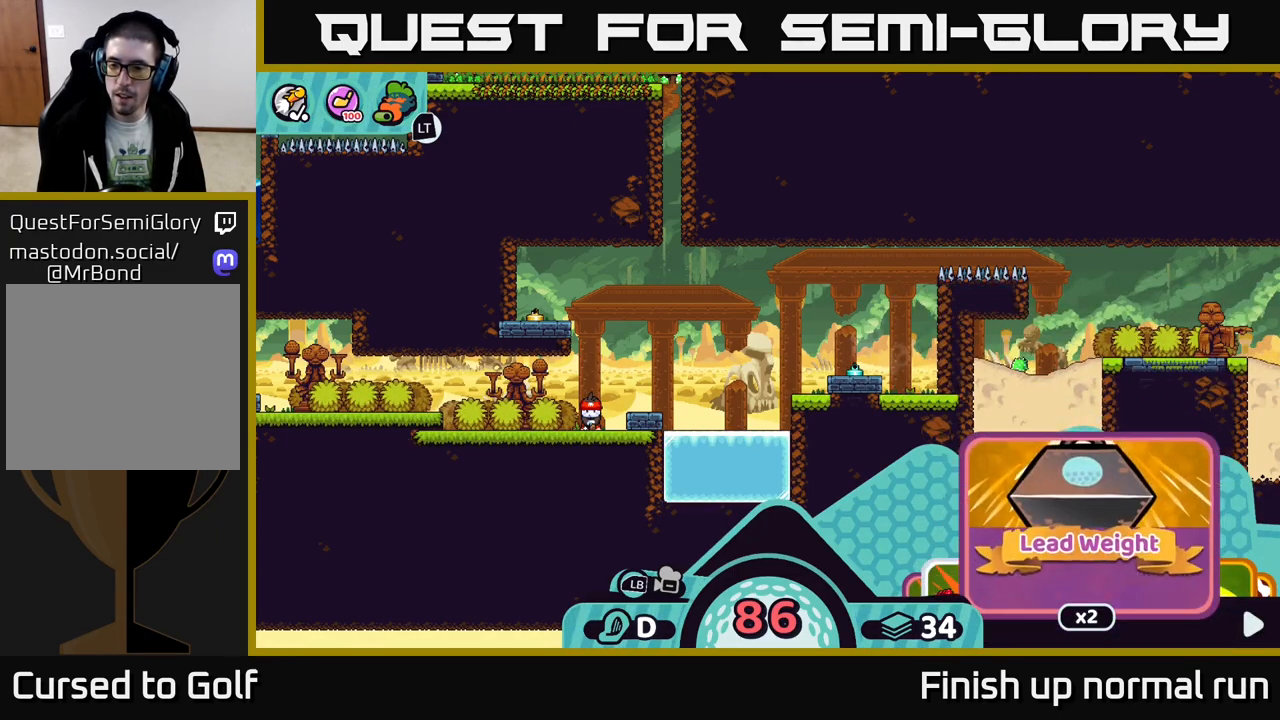
{"buttons": ["R2", "DPAD_RIGHT"], "left_stick": "center", "right_stick": "center", "events": [[67, "DPAD_RIGHT", "down"], [217, "DPAD_RIGHT", "up"], [417, "DPAD_RIGHT", "down"]]}
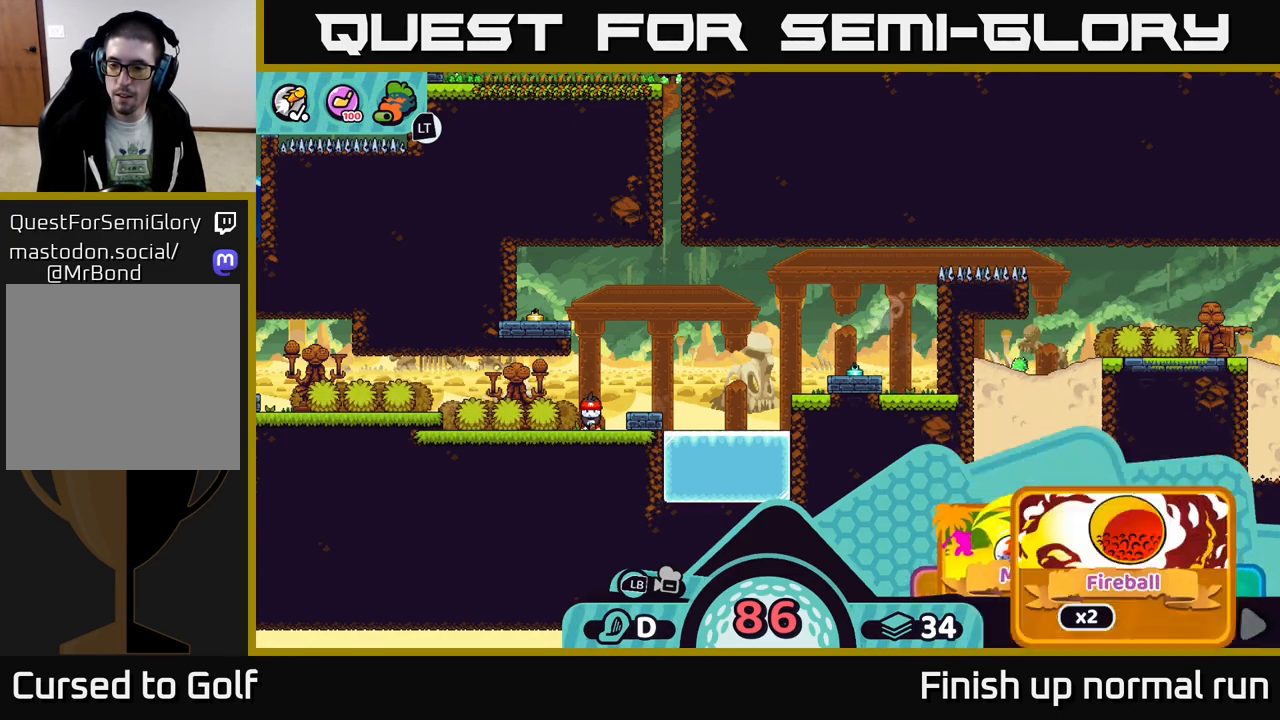
{"buttons": ["R2"], "left_stick": "center", "right_stick": "center", "events": [[33, "DPAD_RIGHT", "up"], [233, "DPAD_RIGHT", "down"], [400, "DPAD_RIGHT", "up"]]}